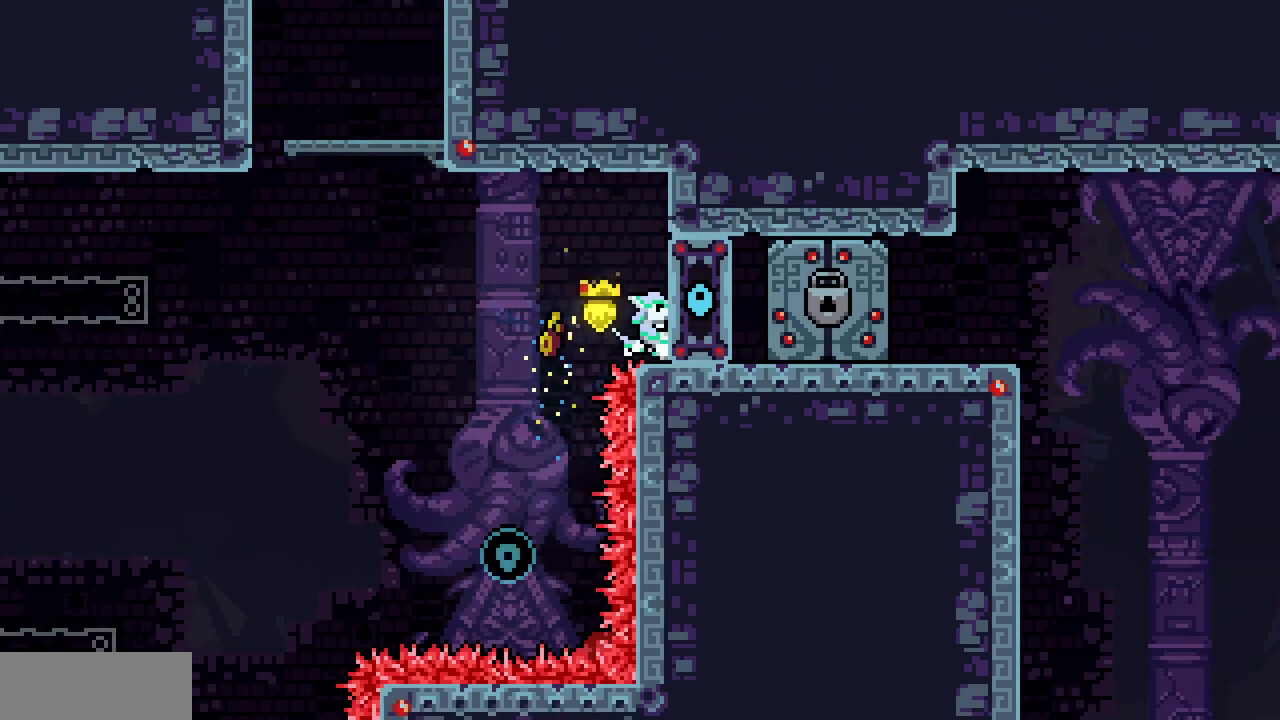
Gameplay with keyboard; each line is a JSON object with the keys held at the frame after it. "events" lists presses ("down") and releases ("up") of "c", "d", "down", "left", "right", "shift", "up", "x" and "z" between this image and that frame as [ms after this image, input, new state], when the widget could be followed in between. No other keys are recorded. Mouse input is not recorded.
{"keys": ["x", "z"], "events": [[50, "left", "down"], [333, "z", "down"], [383, "left", "up"]]}
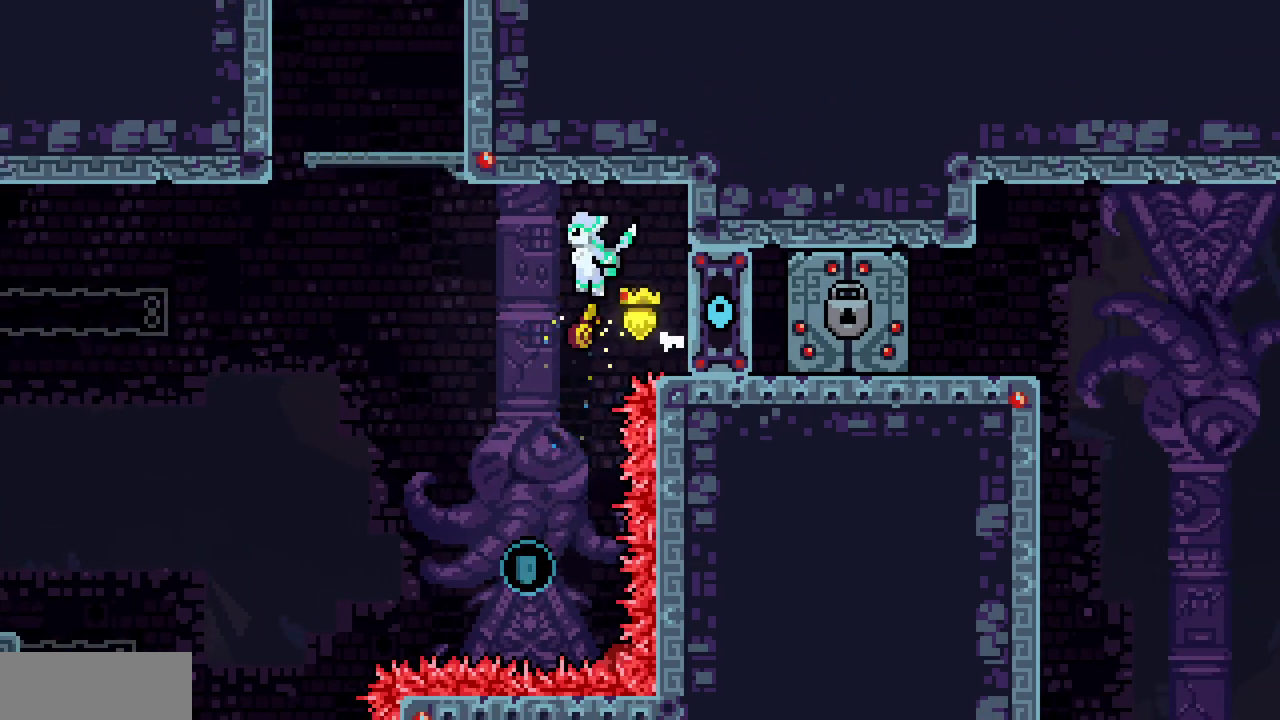
{"keys": ["up", "x", "z"]}
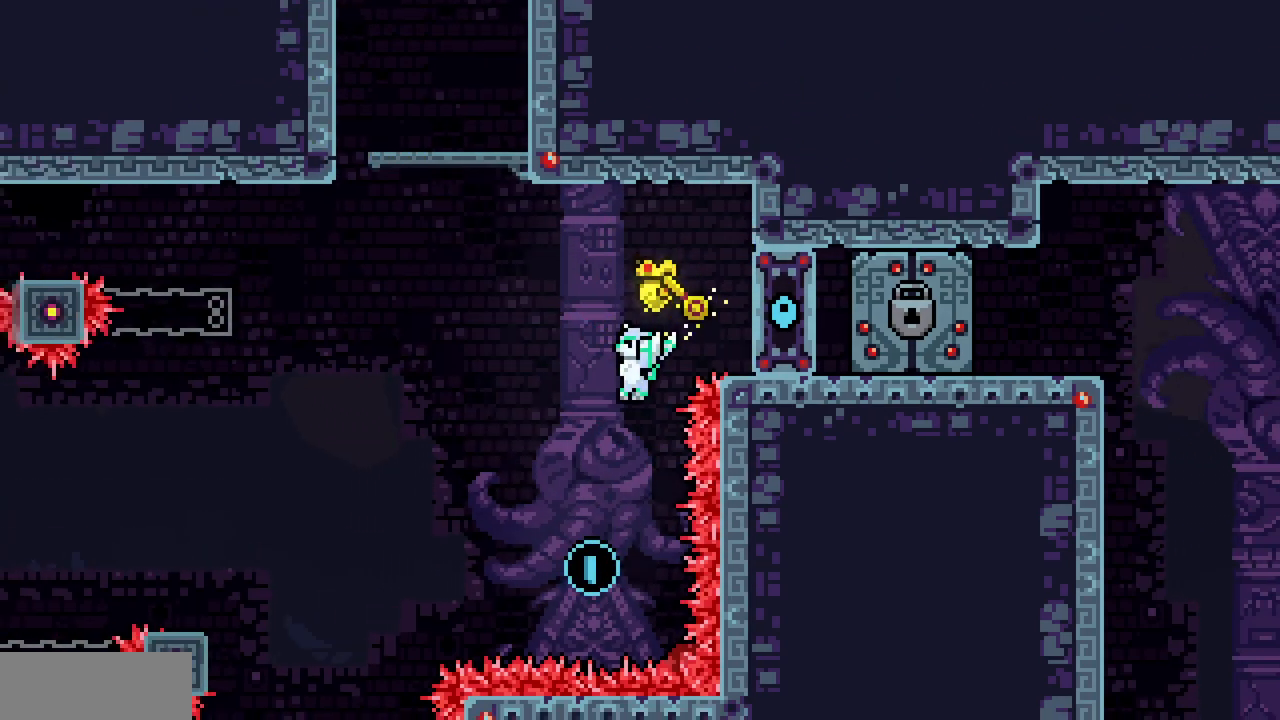
{"keys": ["right", "x", "z"], "events": [[200, "c", "down"], [383, "c", "up"], [383, "right", "down"], [467, "up", "up"]]}
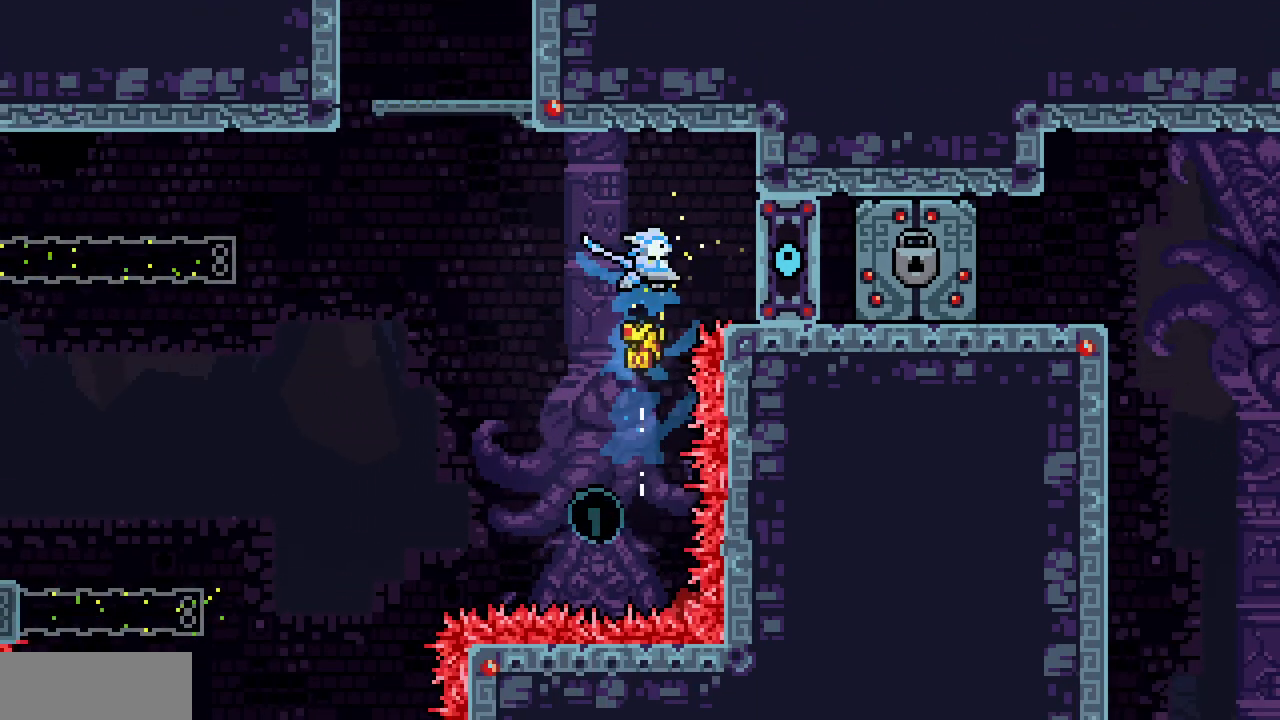
{"keys": ["x"], "events": [[217, "x", "up"], [217, "z", "up"], [367, "right", "up"], [467, "x", "down"]]}
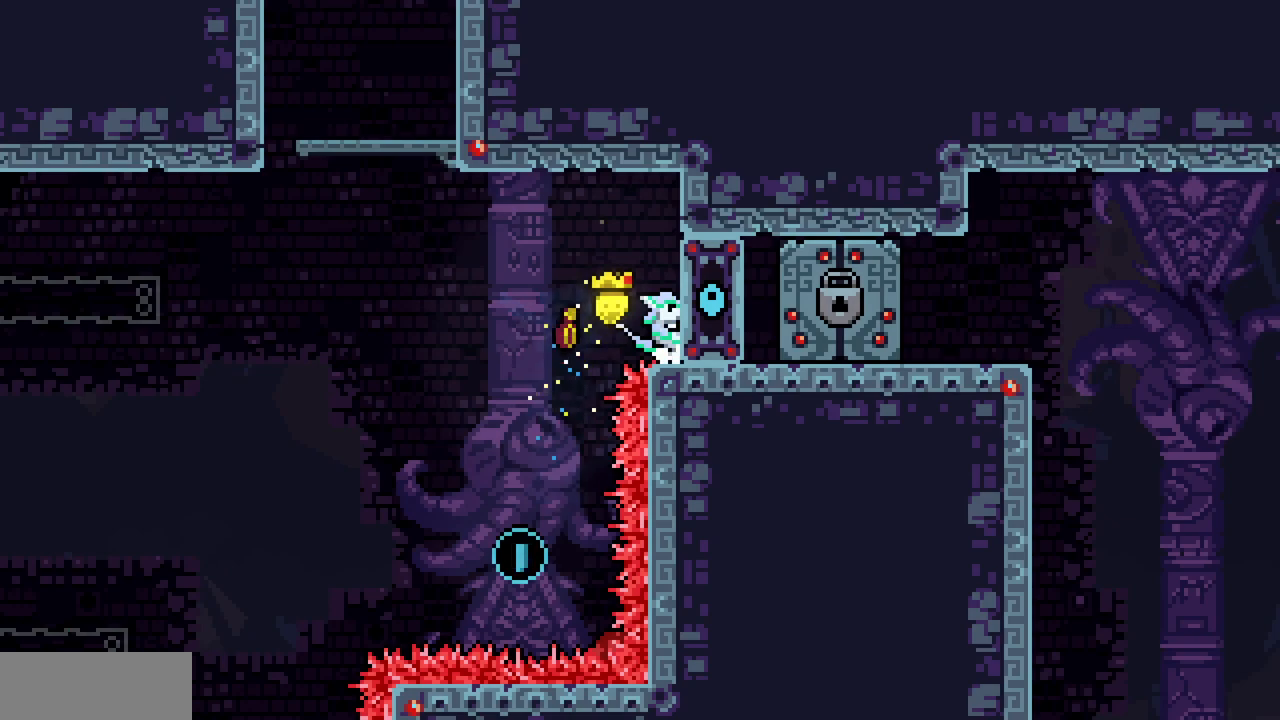
{"keys": ["left", "x"], "events": [[283, "left", "down"]]}
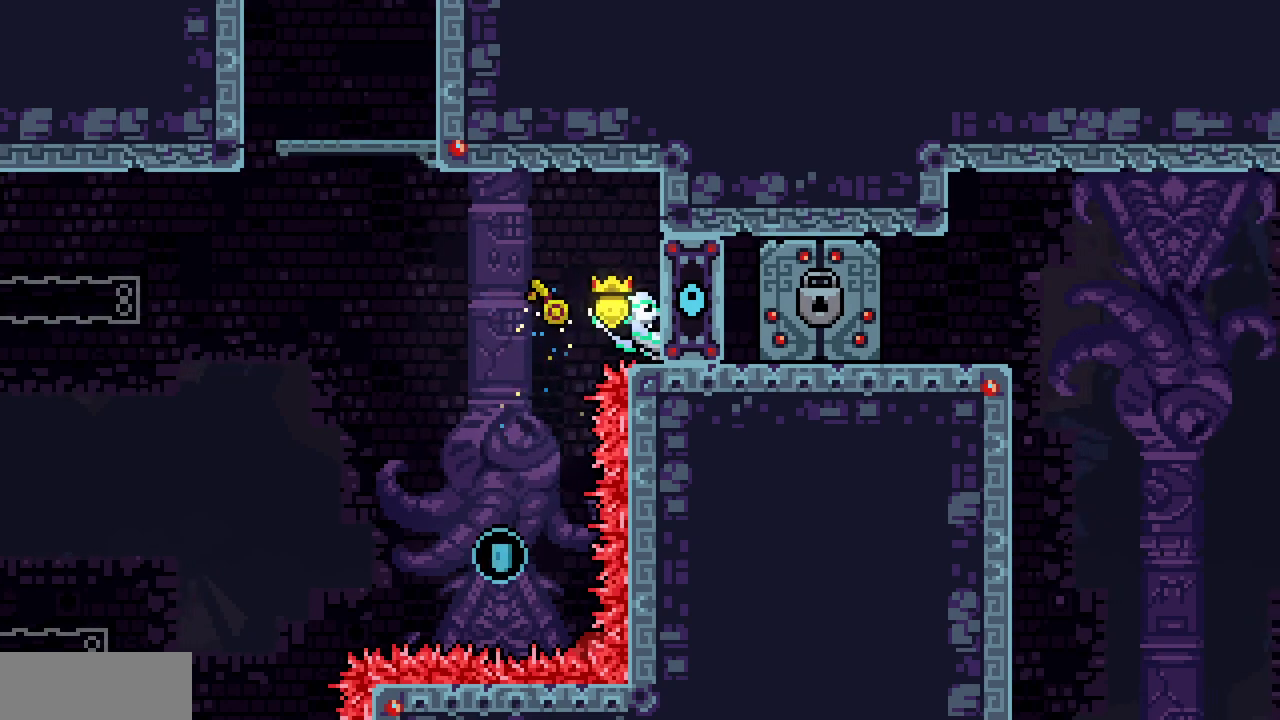
{"keys": ["up", "x", "z"]}
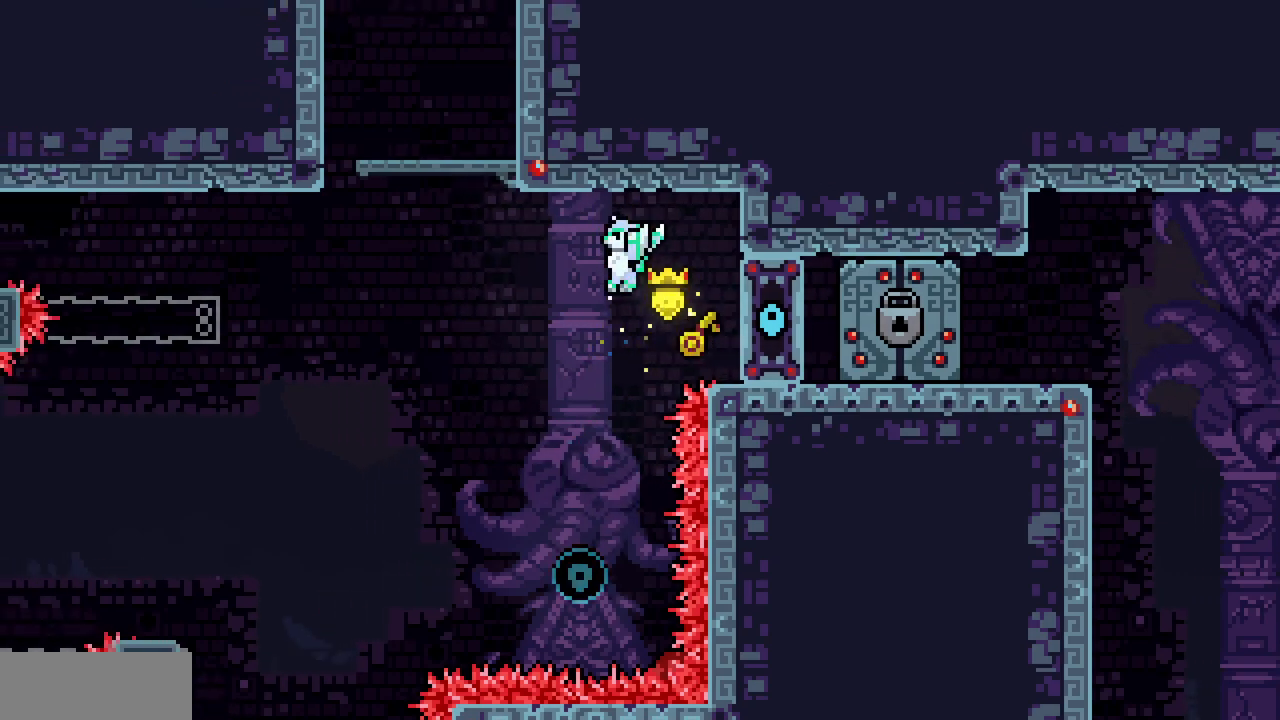
{"keys": ["c", "up", "x", "z"]}
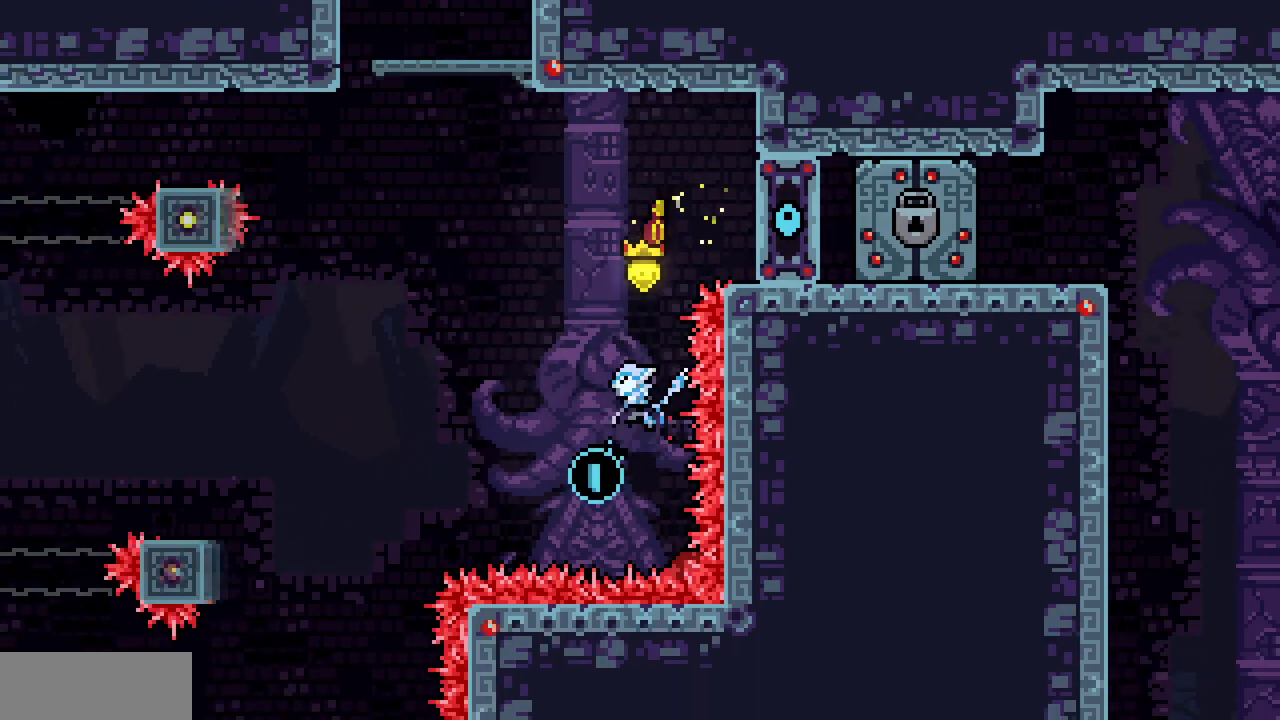
{"keys": ["right"], "events": [[100, "c", "up"], [100, "right", "down"], [183, "up", "up"], [433, "x", "up"], [450, "z", "up"]]}
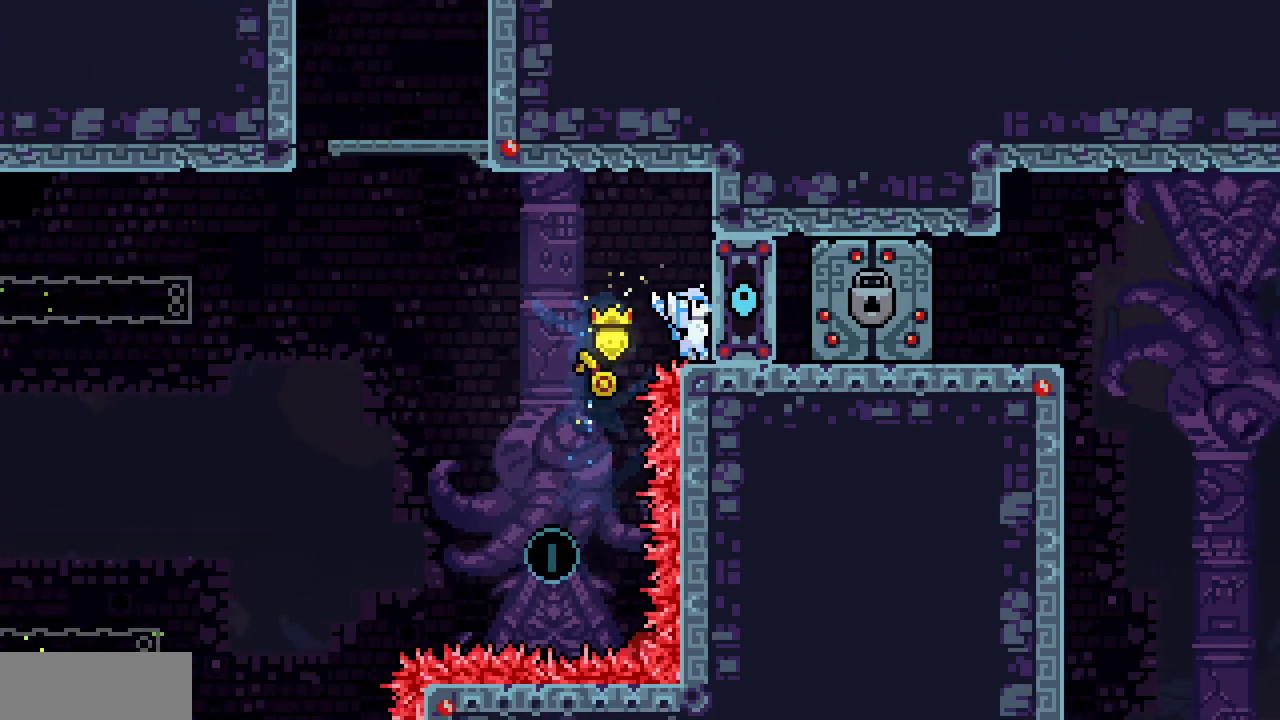
{"keys": ["left", "x"]}
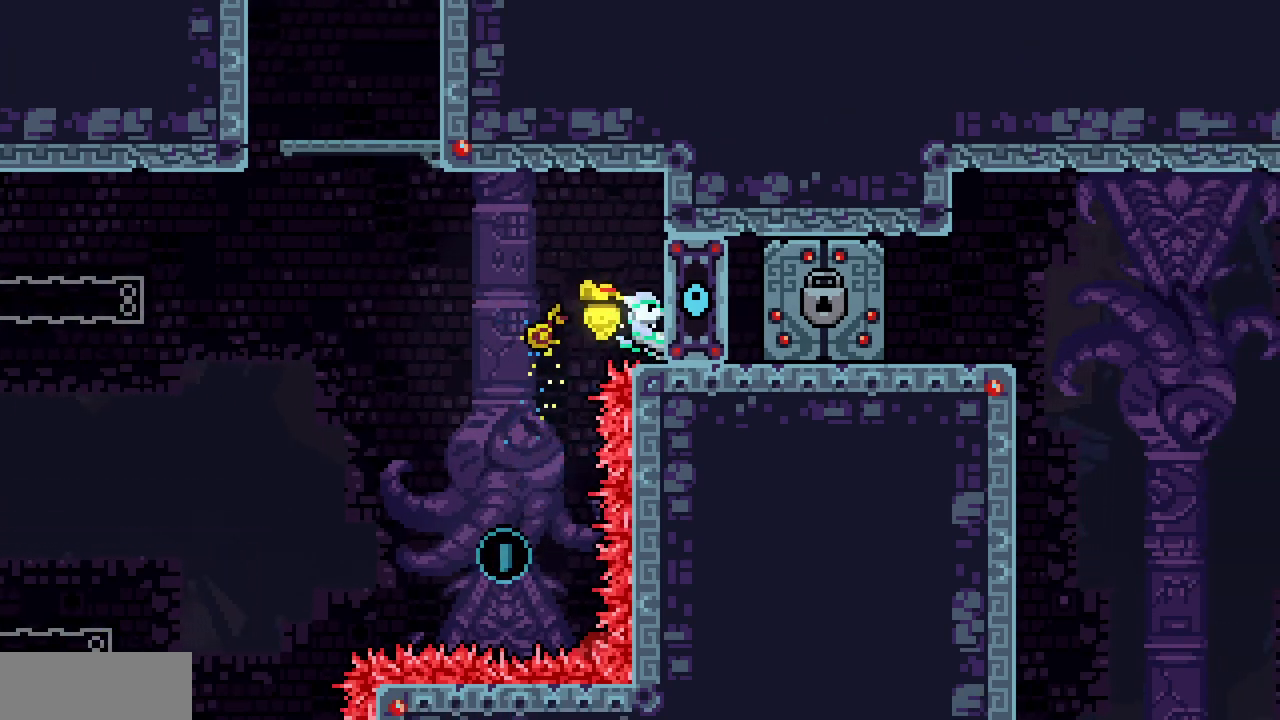
{"keys": ["x", "z"]}
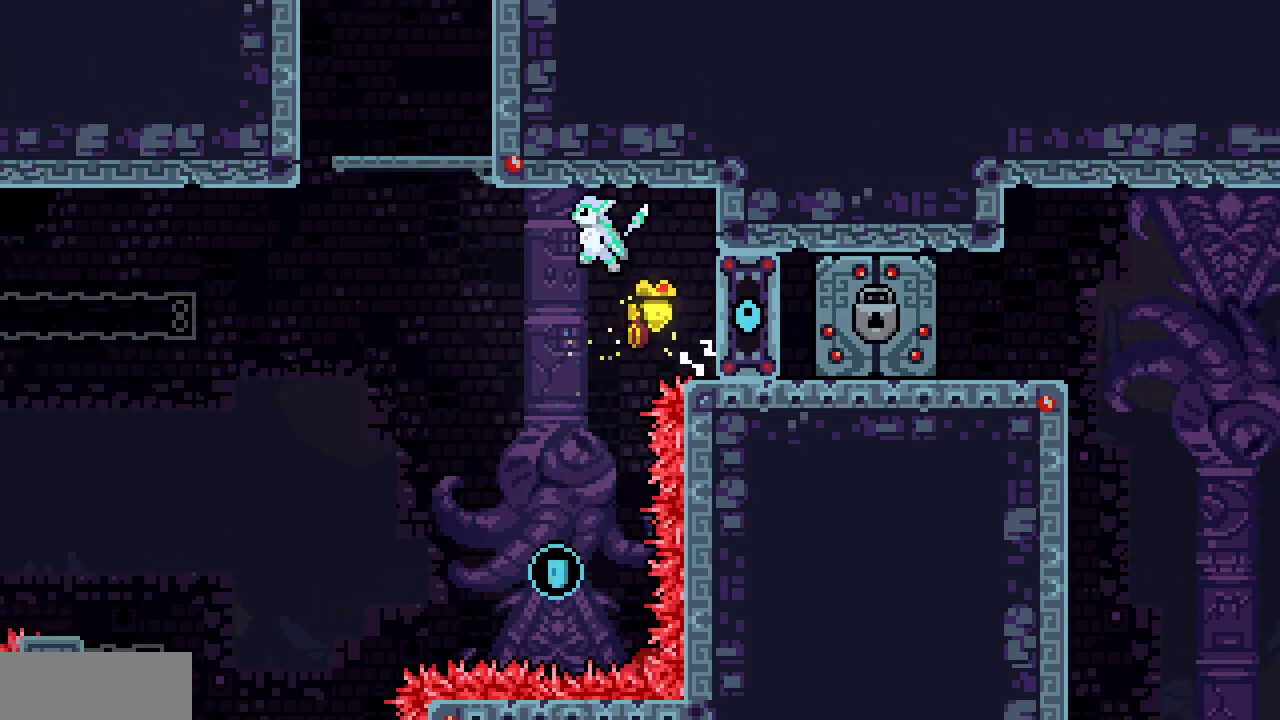
{"keys": ["up", "x", "z"], "events": [[83, "up", "down"]]}
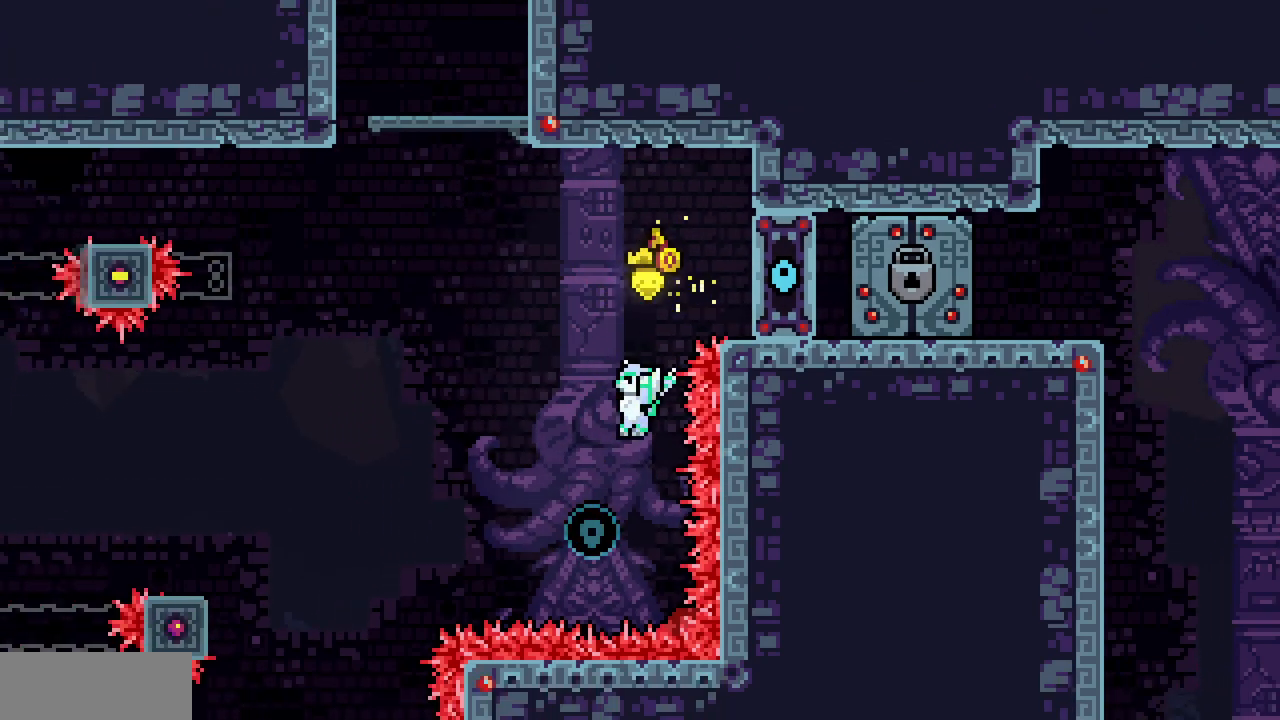
{"keys": ["right", "x", "z"], "events": [[117, "c", "down"], [267, "c", "up"], [283, "right", "down"], [383, "up", "up"]]}
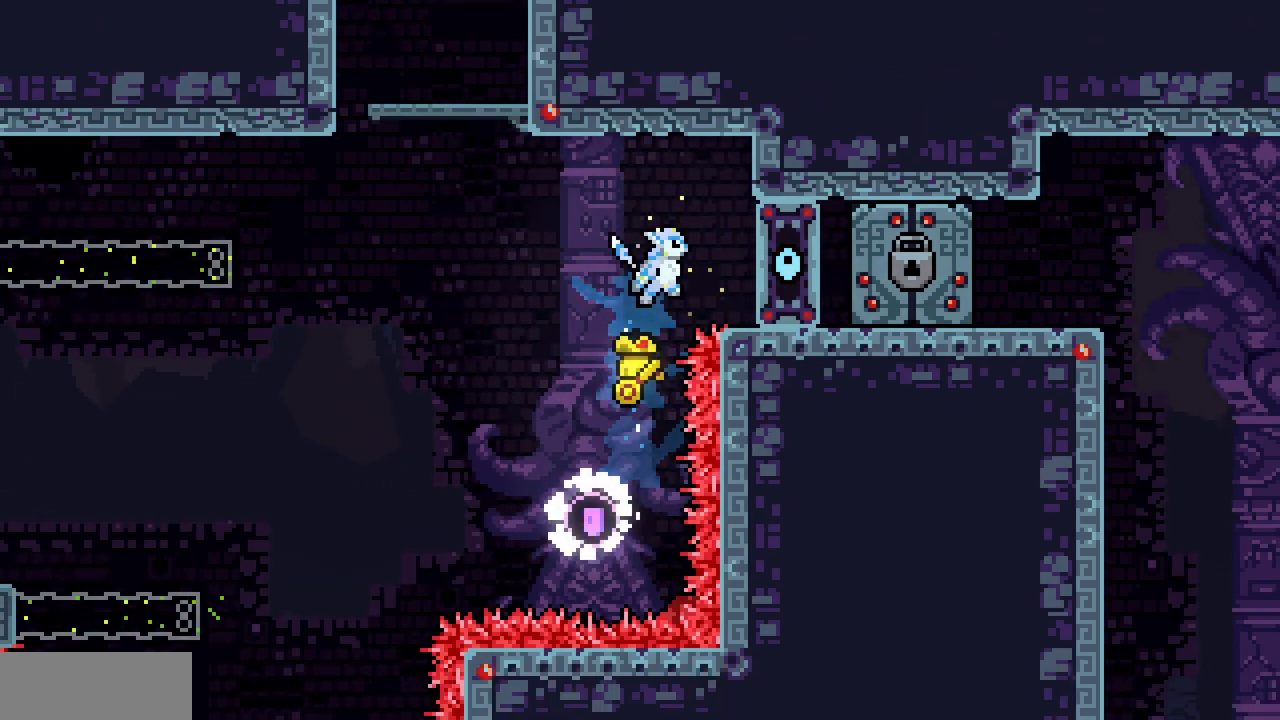
{"keys": []}
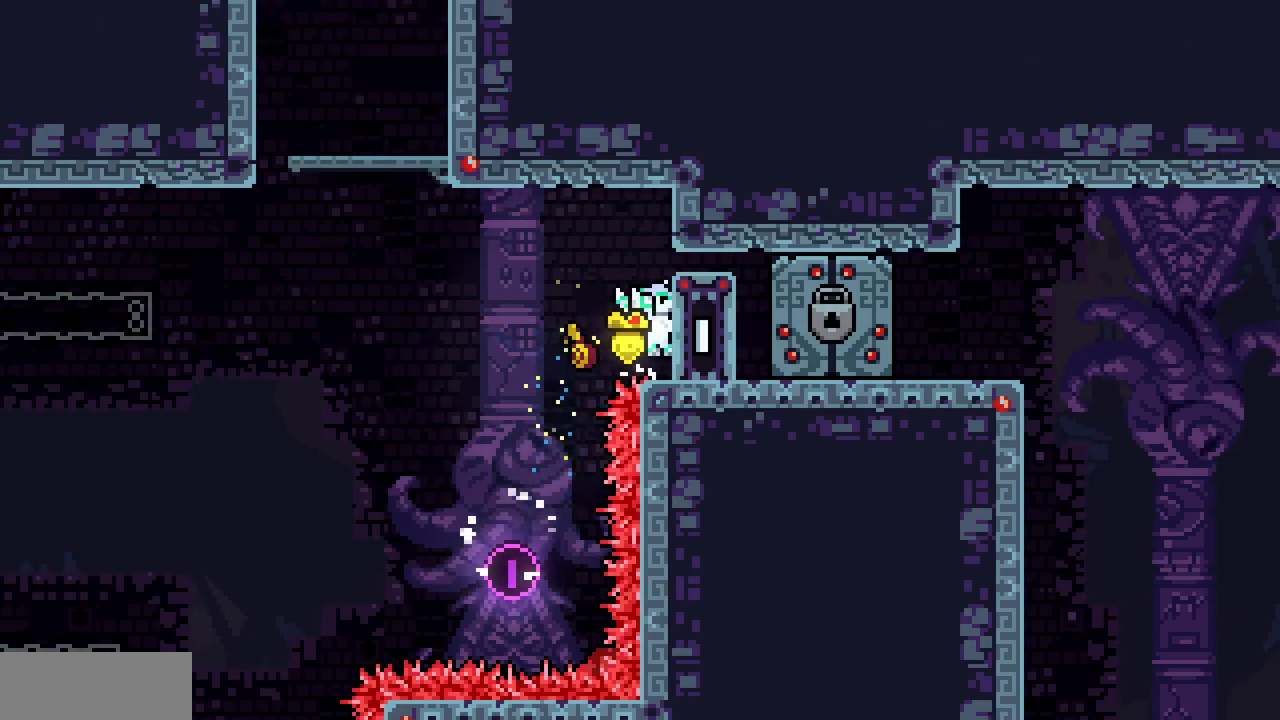
{"keys": ["right"], "events": [[217, "z", "down"], [317, "right", "down"], [417, "z", "up"]]}
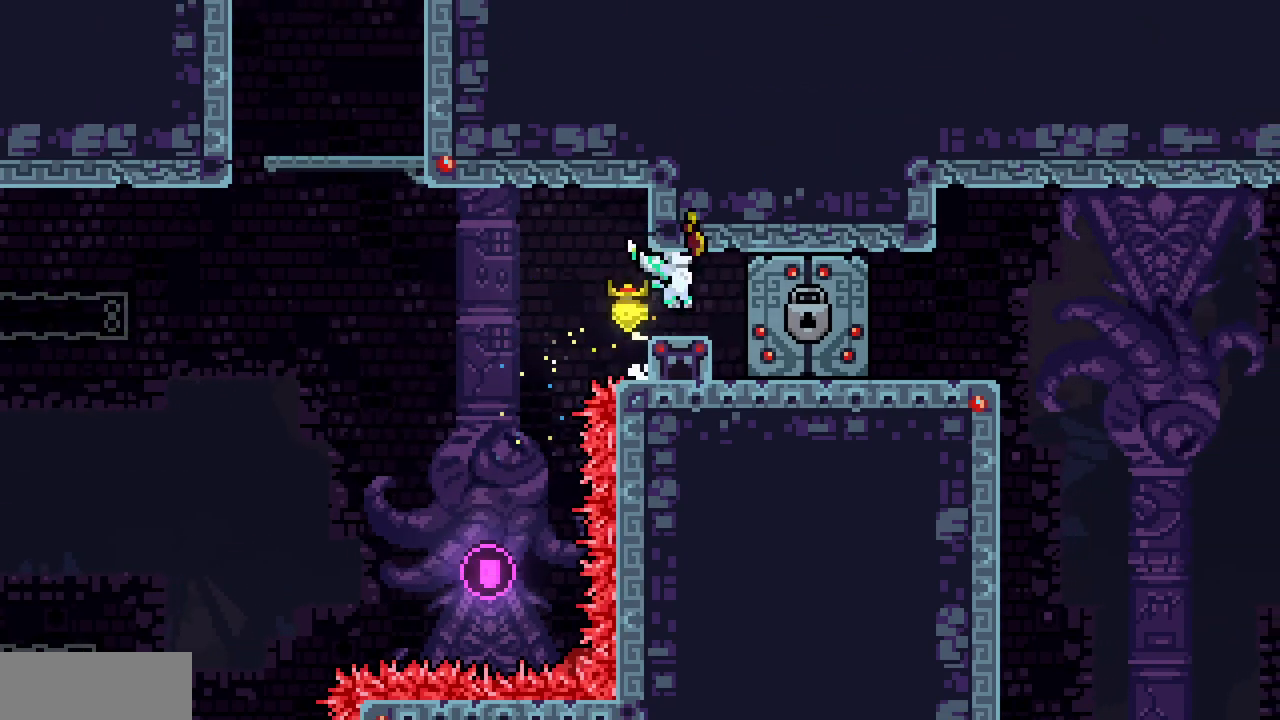
{"keys": [], "events": [[50, "c", "down"], [183, "c", "up"], [250, "right", "up"]]}
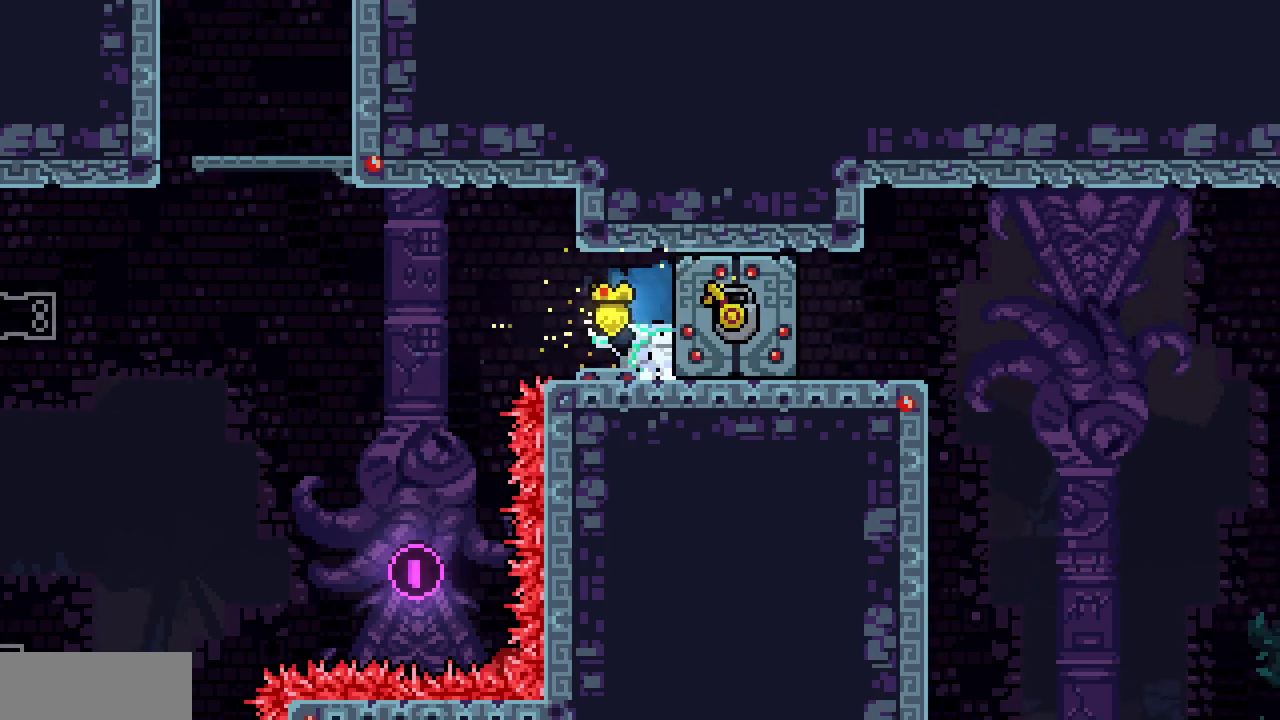
{"keys": [], "events": []}
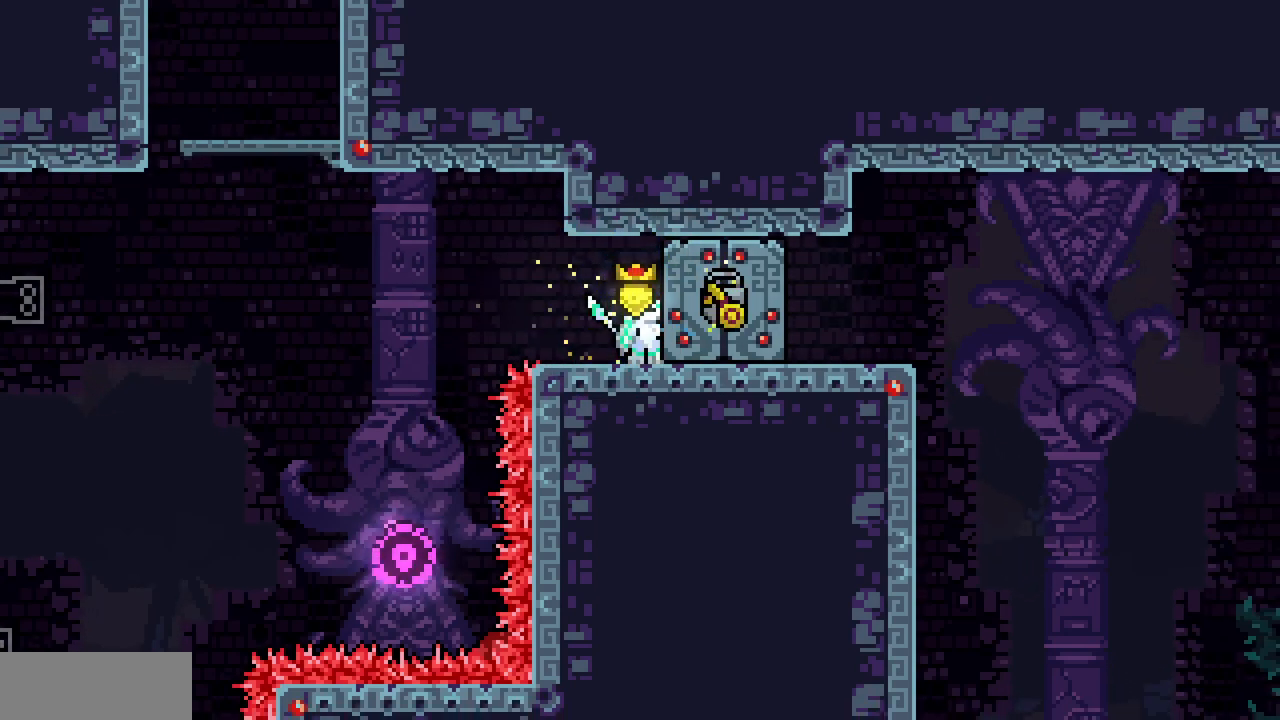
{"keys": [], "events": []}
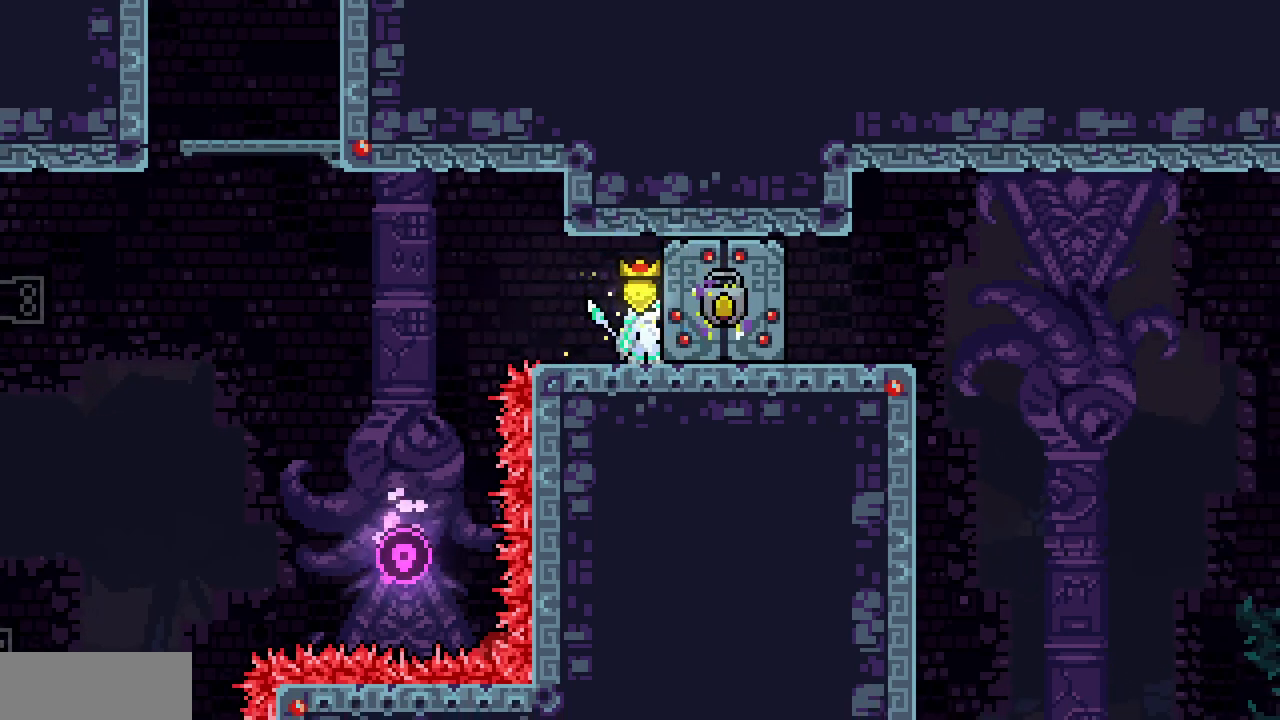
{"keys": ["right"], "events": [[400, "right", "down"]]}
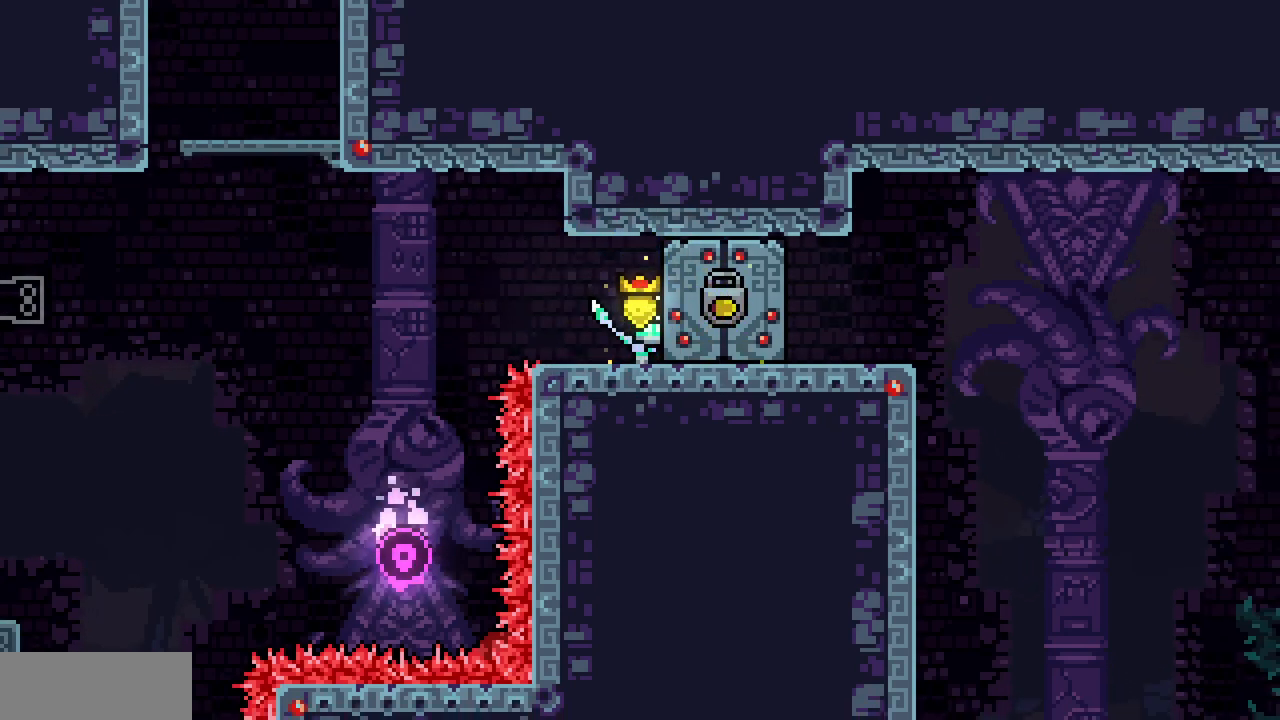
{"keys": ["c", "down", "right"], "events": [[483, "c", "down"], [483, "down", "down"]]}